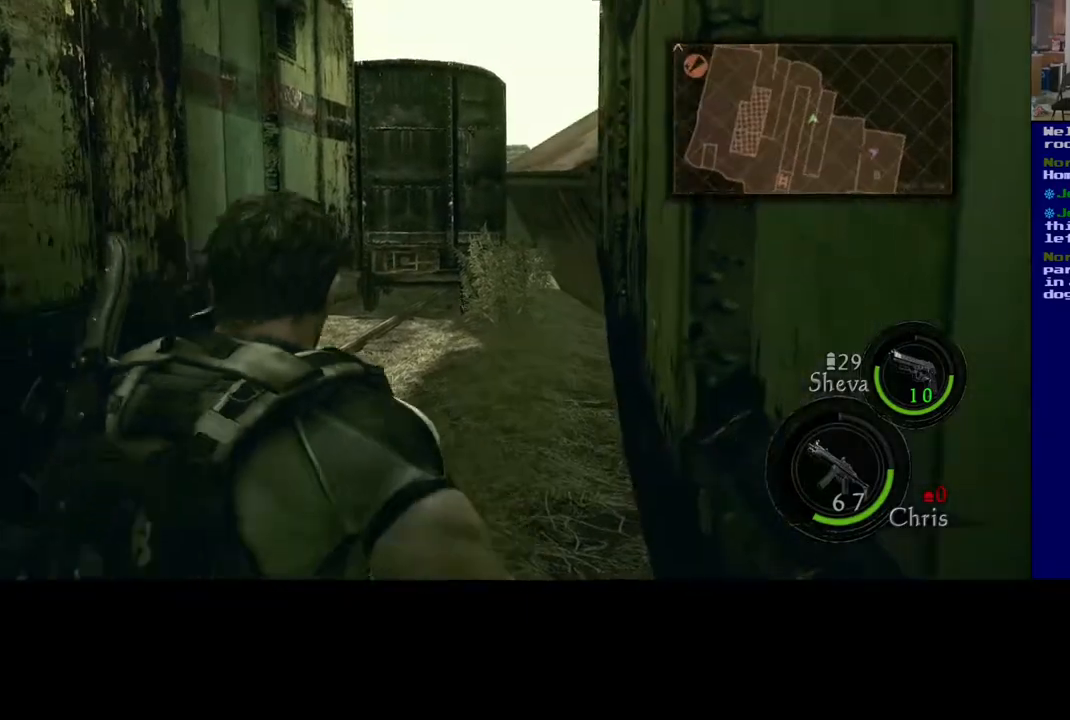
Gameplay with a controller (Xbox layout); each line is a JSON object with the inputs held at the frame after it. "events" lists button and stick changes between this image and that frame as [ms after this image, input, new state], when the widget could be followed in between.
{"buttons": ["L3"], "left_stick": "up-right", "right_stick": "left", "events": [[367, "right_stick", "left"], [467, "left_stick", "up-right"]]}
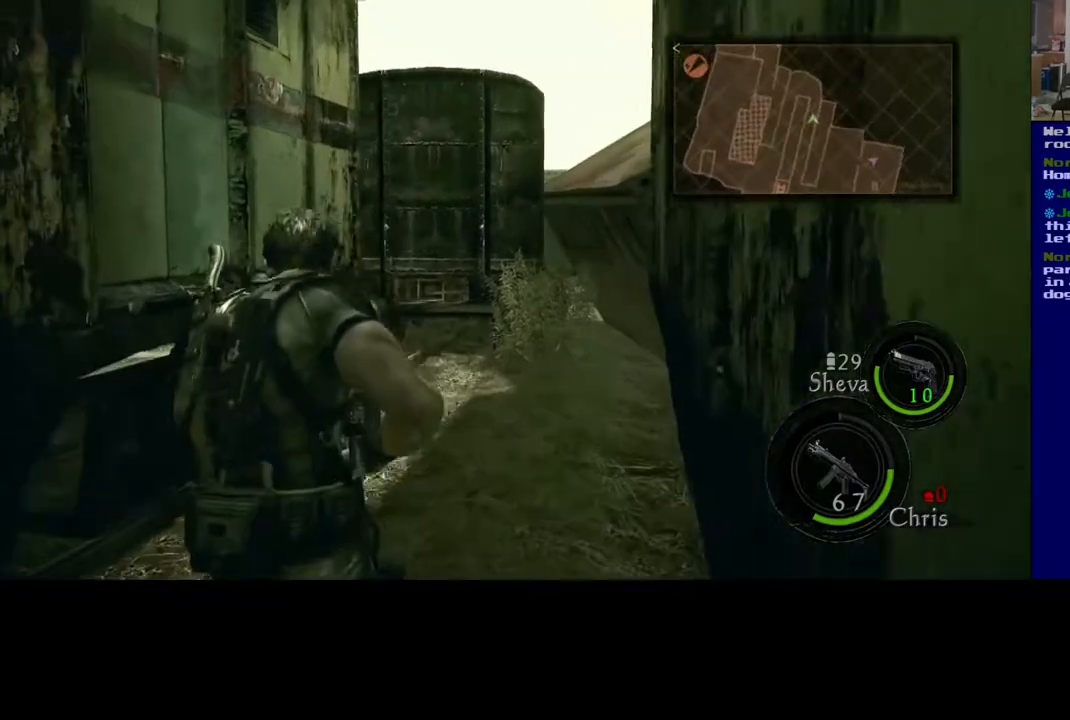
{"buttons": [], "left_stick": "up-right", "right_stick": "center", "events": [[100, "L3", "up"], [367, "right_stick", "center"]]}
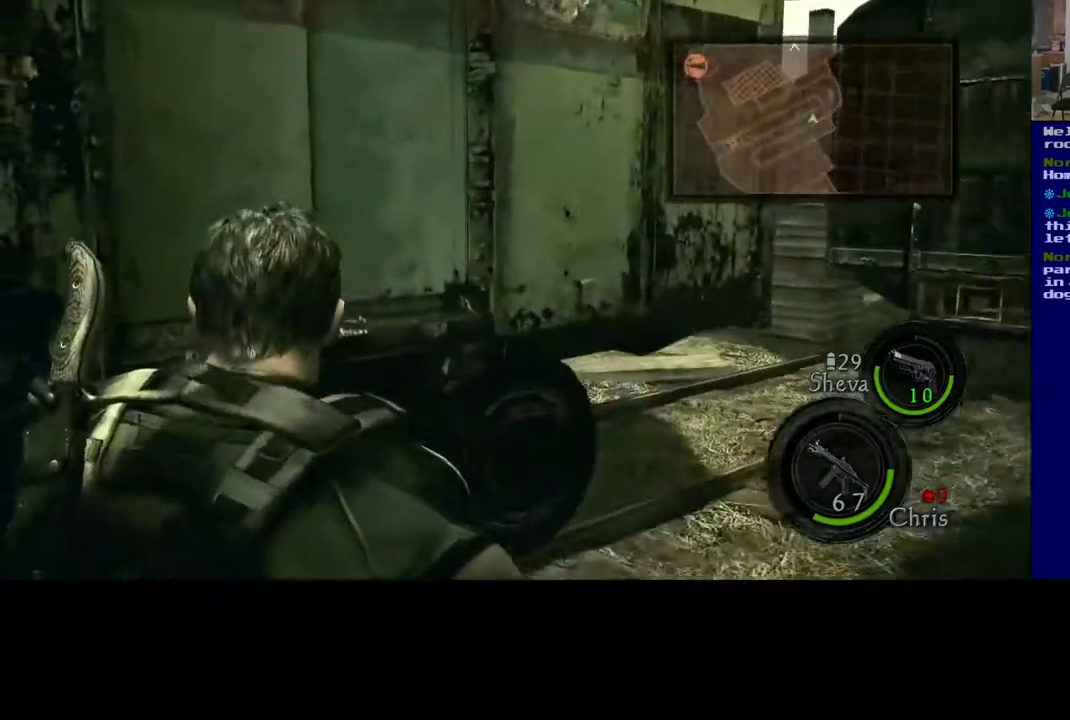
{"buttons": [], "left_stick": "up-right", "right_stick": "center", "events": []}
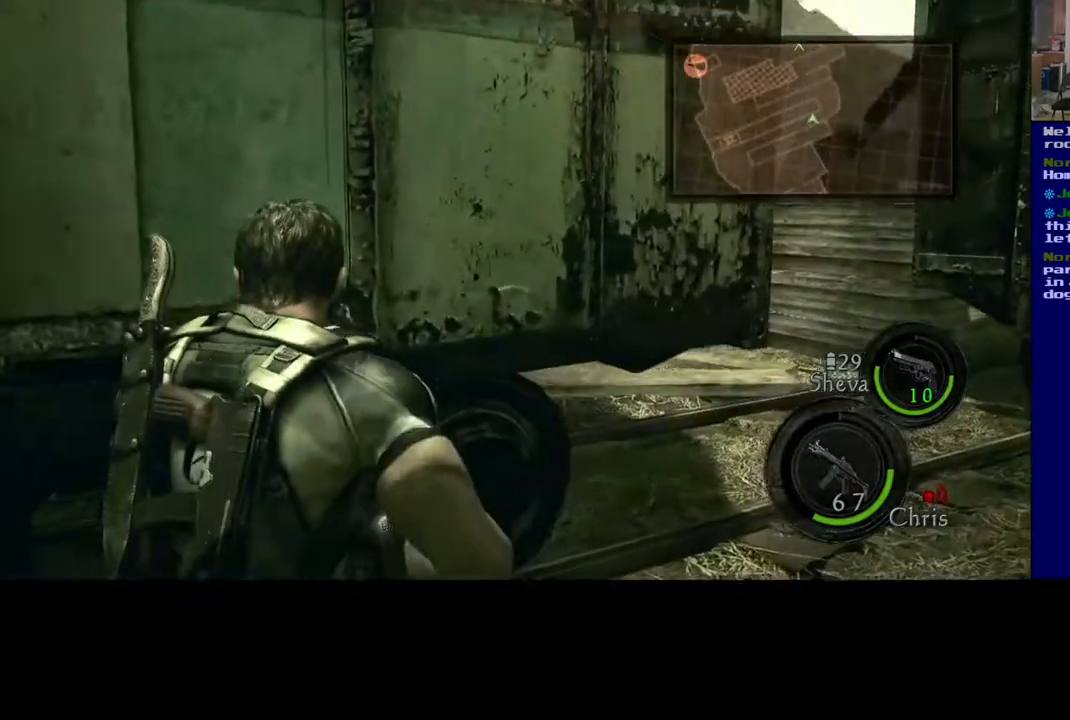
{"buttons": [], "left_stick": "right", "right_stick": "left", "events": [[183, "left_stick", "right"], [367, "right_stick", "left"]]}
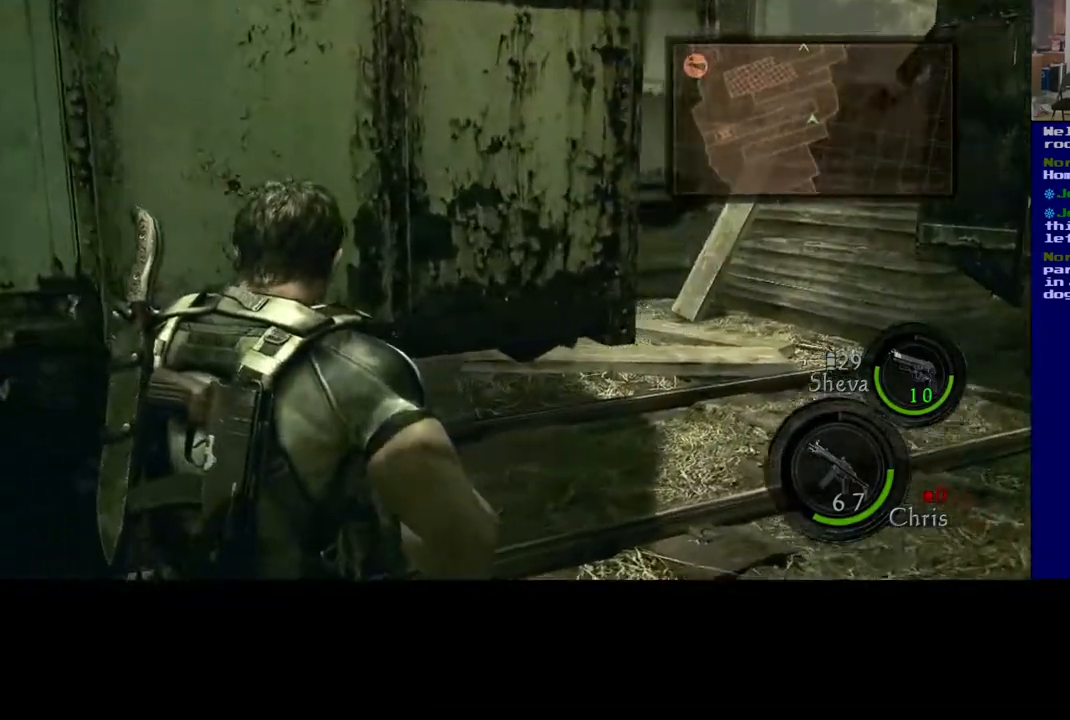
{"buttons": [], "left_stick": "down-left", "right_stick": "left", "events": [[117, "left_stick", "down-left"]]}
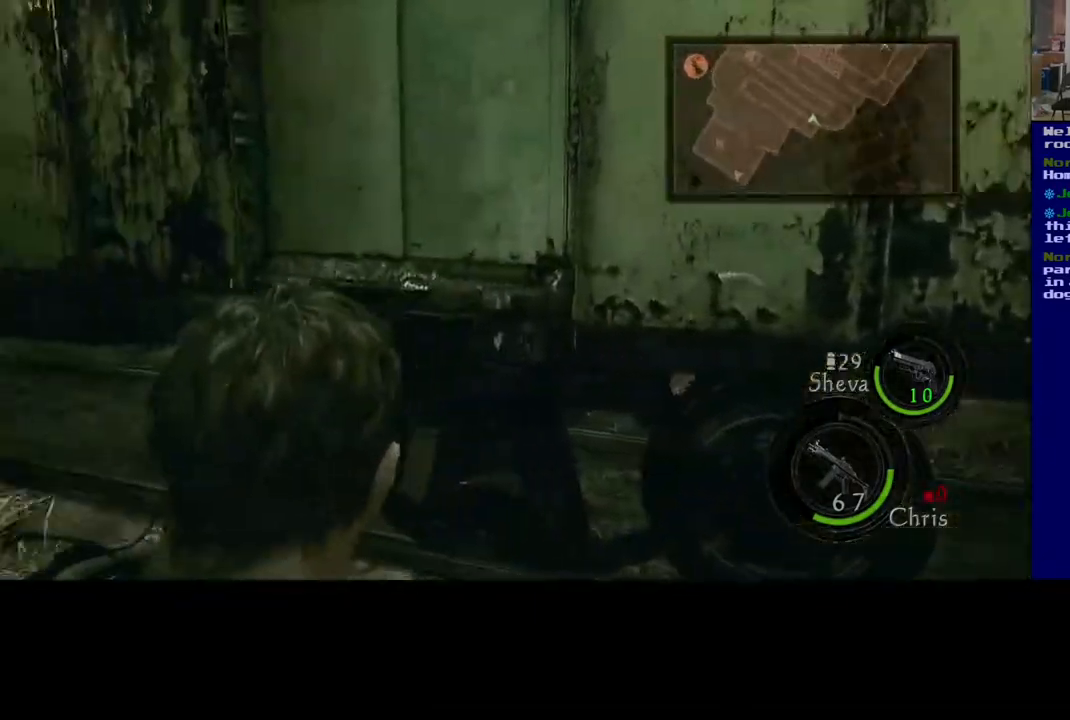
{"buttons": [], "left_stick": "down", "right_stick": "center", "events": [[67, "left_stick", "down"], [183, "right_stick", "center"]]}
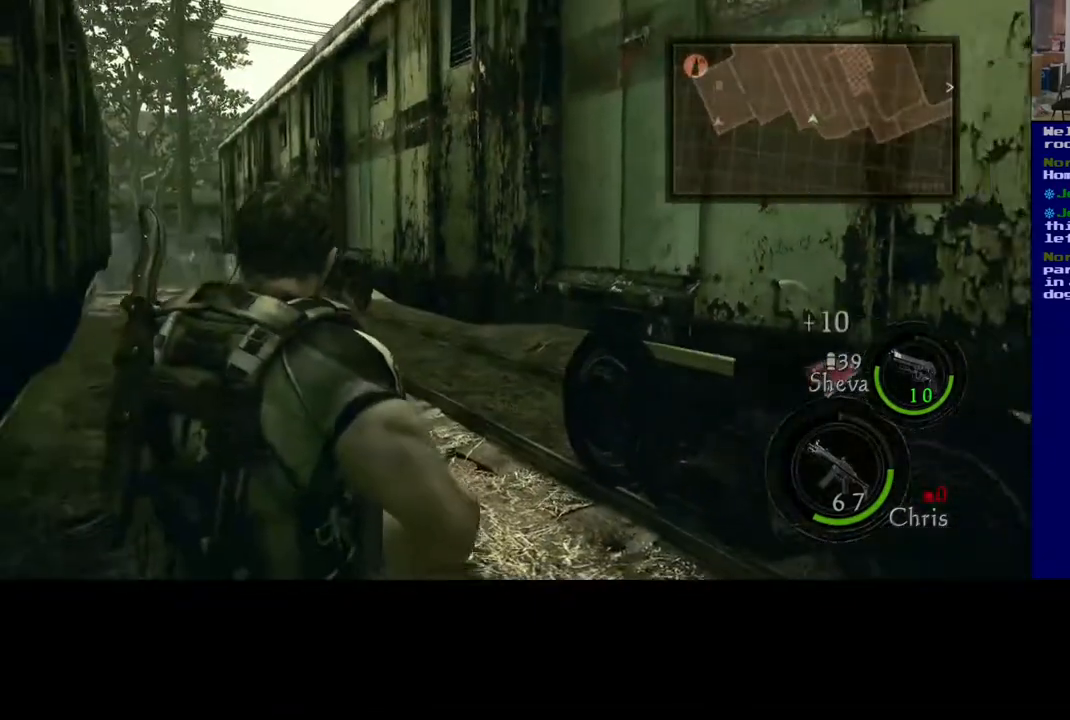
{"buttons": [], "left_stick": "down-right", "right_stick": "right", "events": [[50, "right_stick", "right"], [67, "left_stick", "down-right"]]}
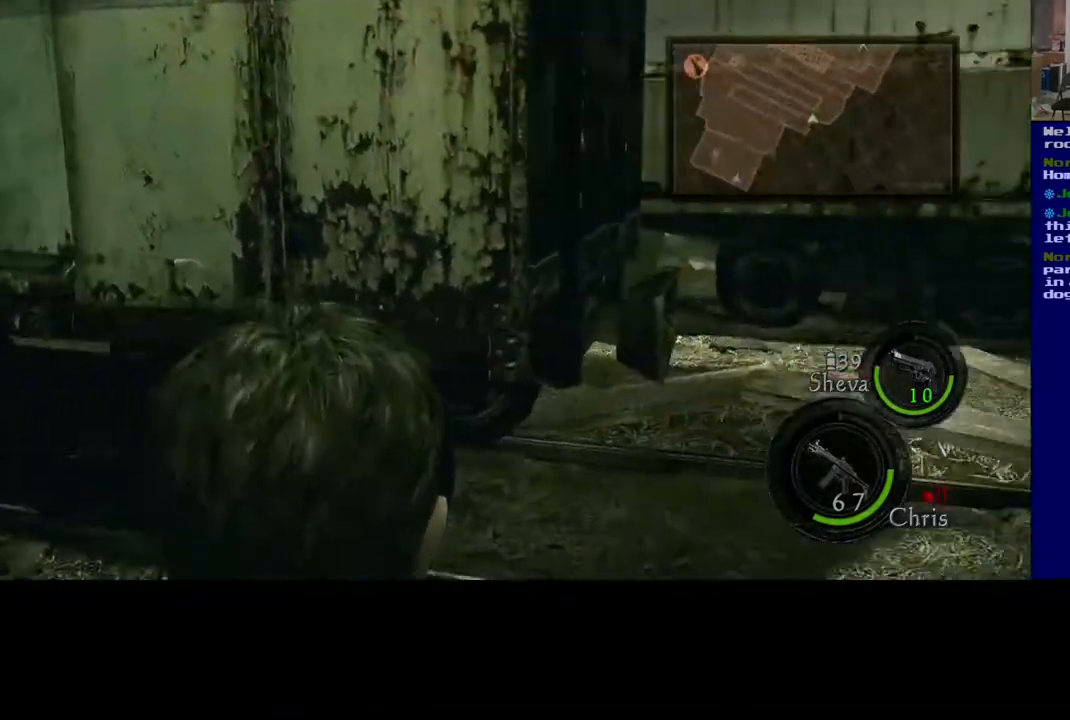
{"buttons": [], "left_stick": "center", "right_stick": "center", "events": [[33, "left_stick", "center"], [117, "right_stick", "center"]]}
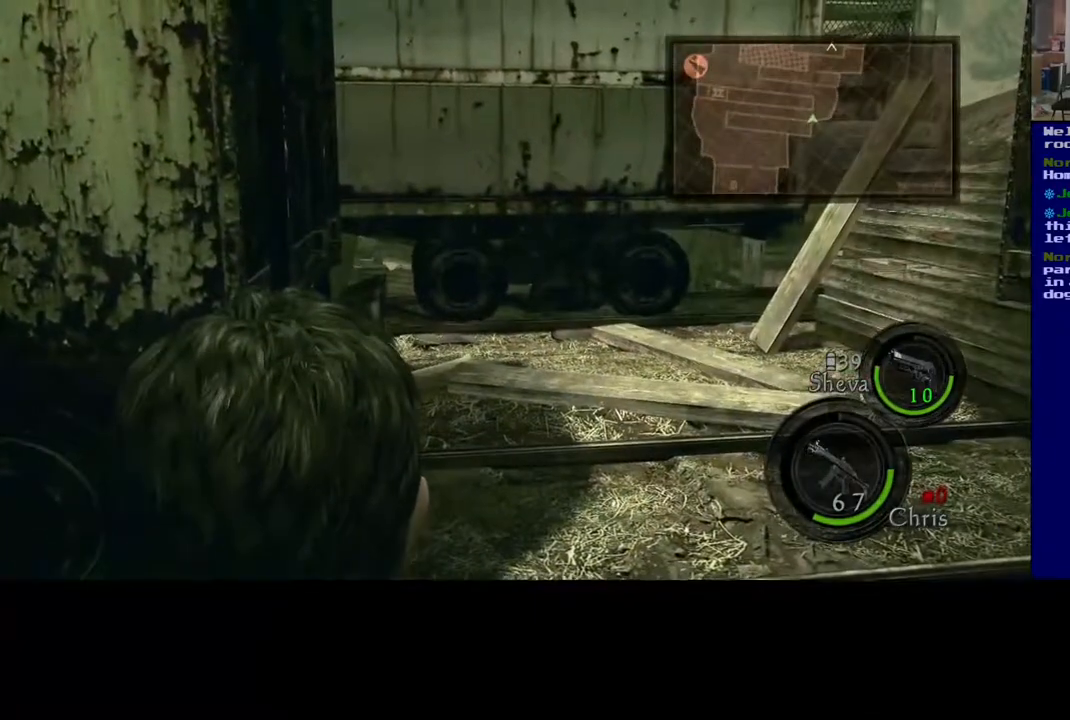
{"buttons": [], "left_stick": "center", "right_stick": "left", "events": [[50, "right_stick", "left"], [383, "left_stick", "left"], [500, "left_stick", "center"]]}
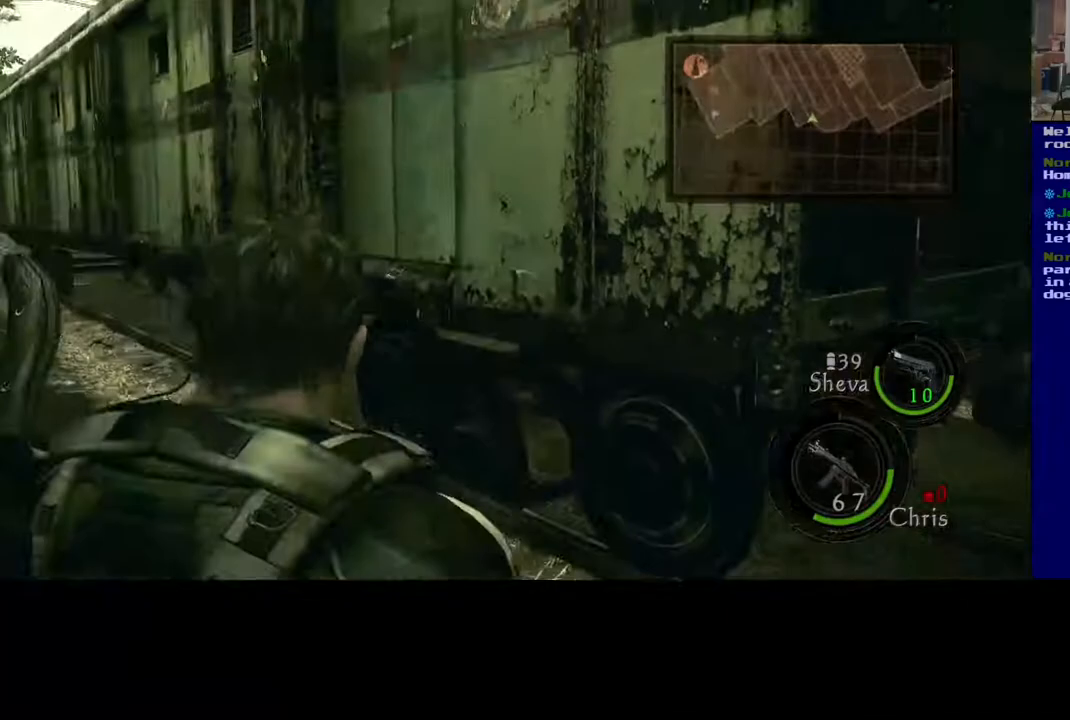
{"buttons": [], "left_stick": "up", "right_stick": "center", "events": [[67, "left_stick", "up"], [183, "right_stick", "center"]]}
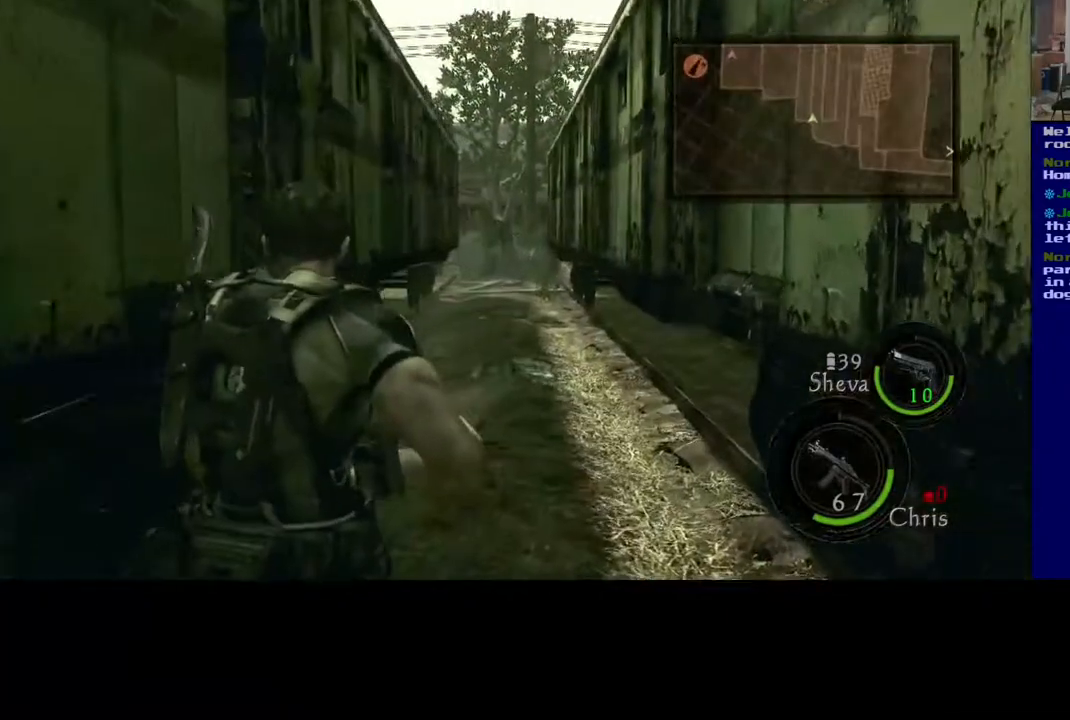
{"buttons": [], "left_stick": "up", "right_stick": "center", "events": []}
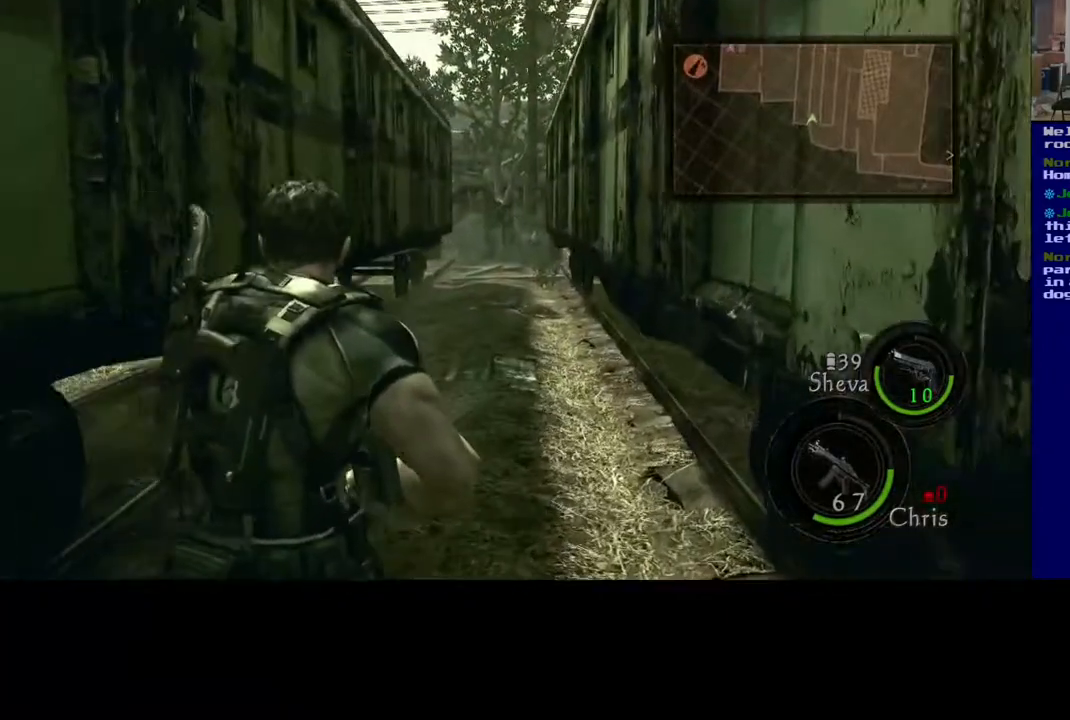
{"buttons": ["L3"], "left_stick": "up", "right_stick": "center", "events": [[250, "L3", "down"]]}
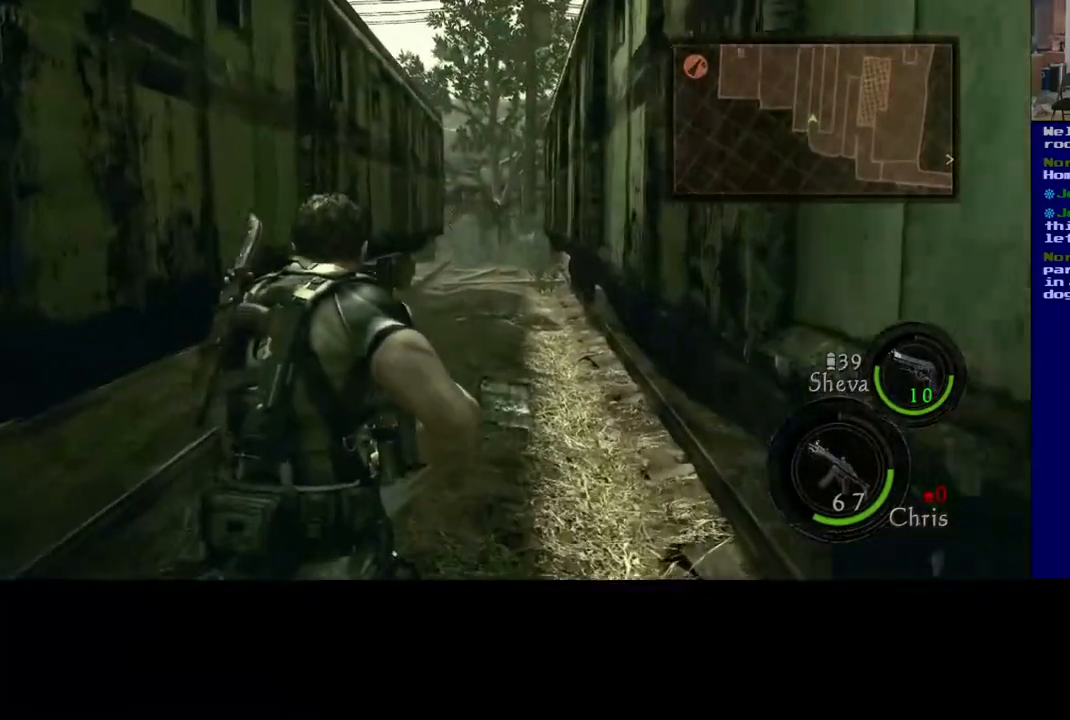
{"buttons": ["L3"], "left_stick": "up", "right_stick": "center", "events": []}
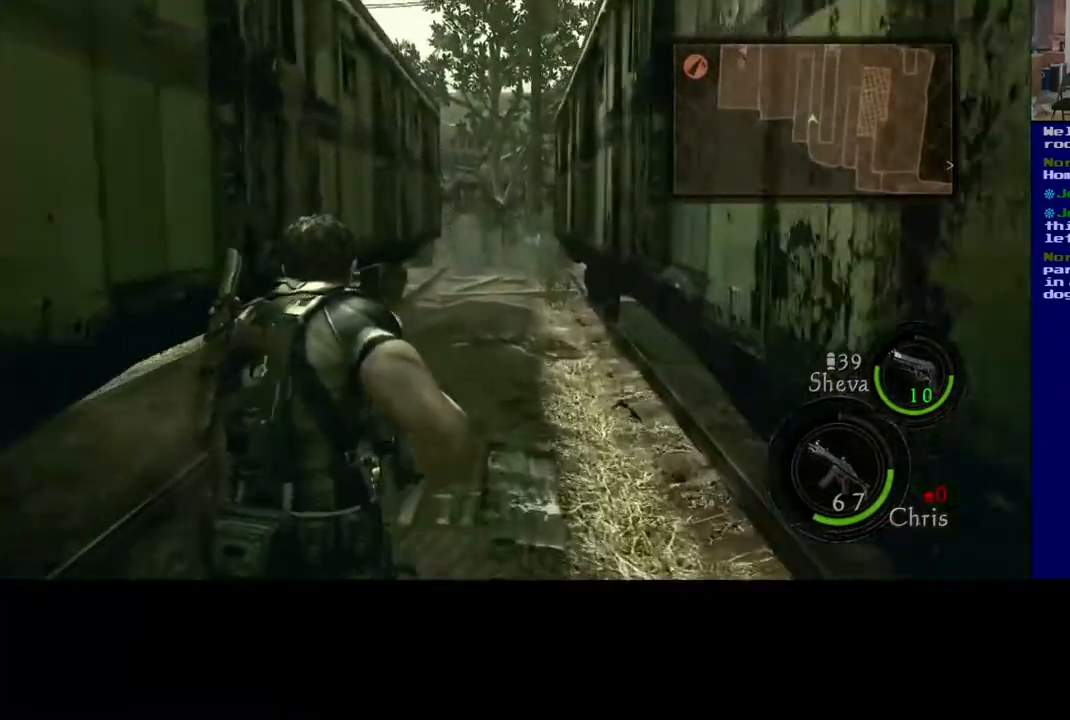
{"buttons": ["L3"], "left_stick": "up", "right_stick": "center", "events": []}
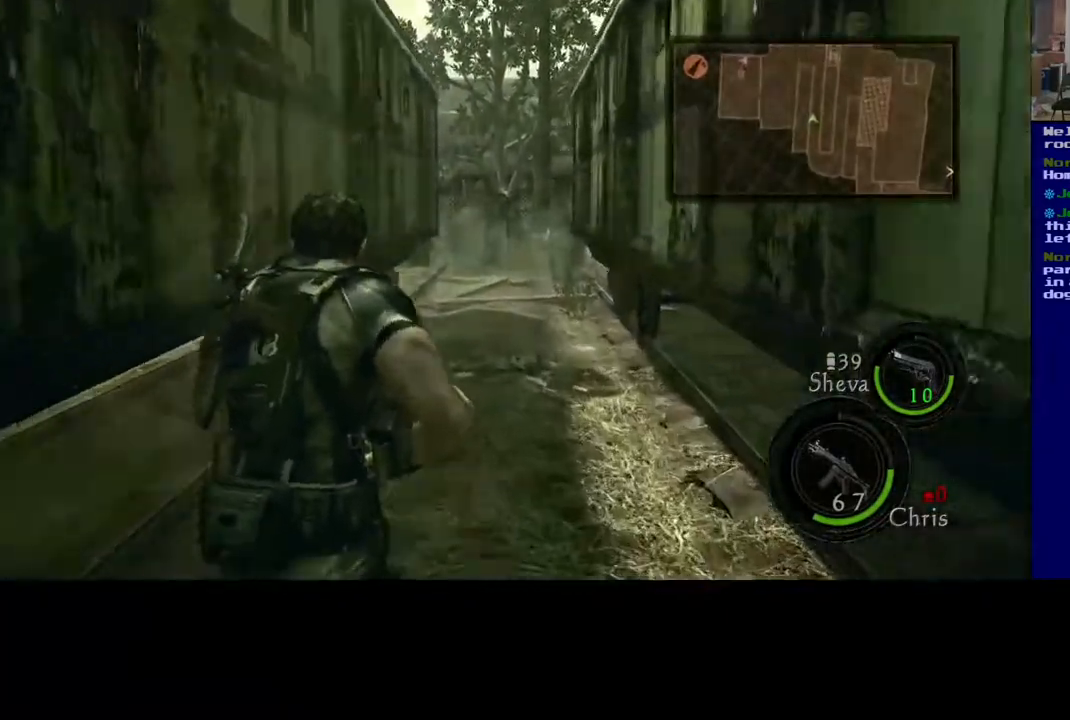
{"buttons": ["L3"], "left_stick": "up", "right_stick": "center", "events": []}
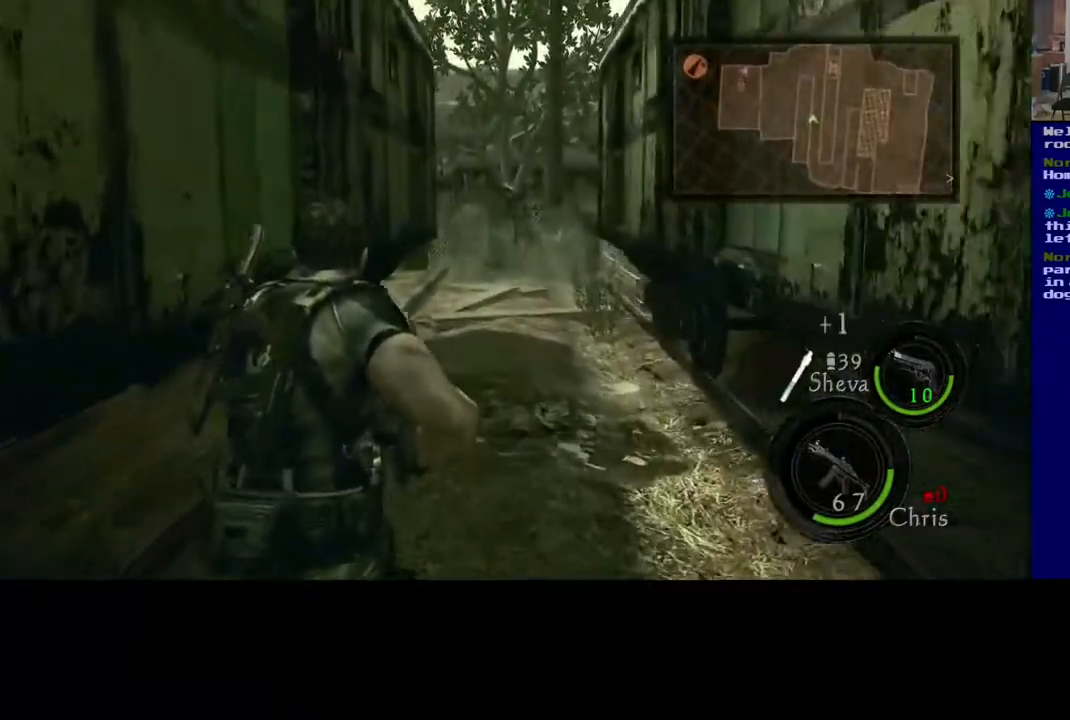
{"buttons": ["L3"], "left_stick": "up", "right_stick": "center", "events": []}
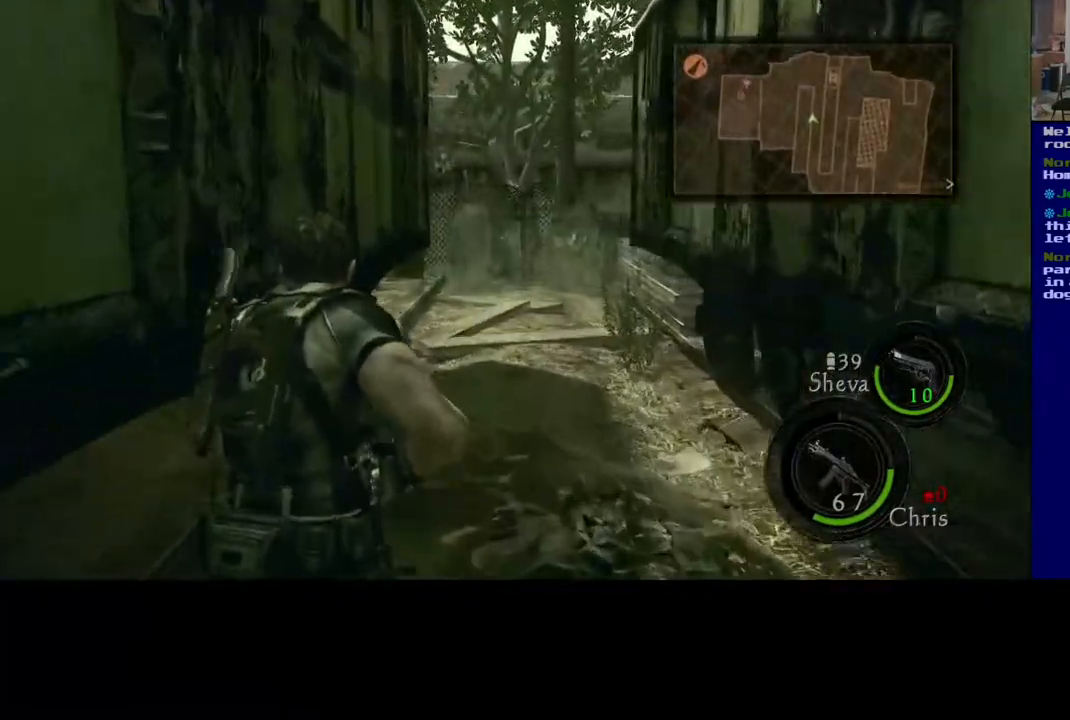
{"buttons": ["L3"], "left_stick": "up", "right_stick": "center", "events": []}
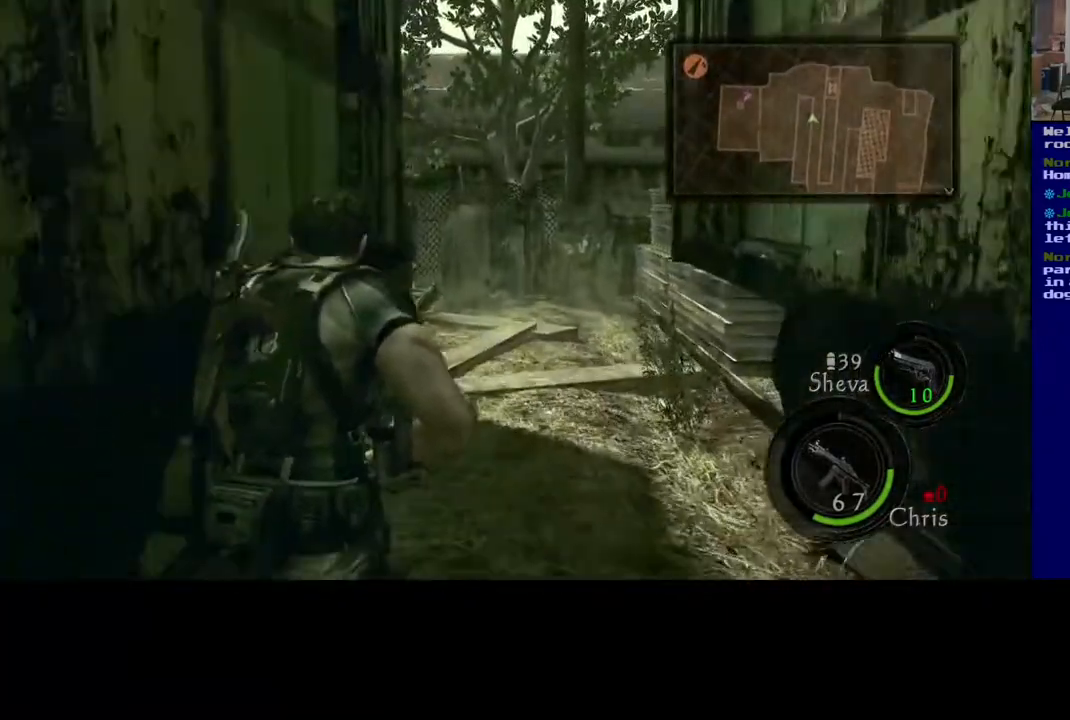
{"buttons": ["L3"], "left_stick": "up", "right_stick": "left", "events": [[433, "right_stick", "left"]]}
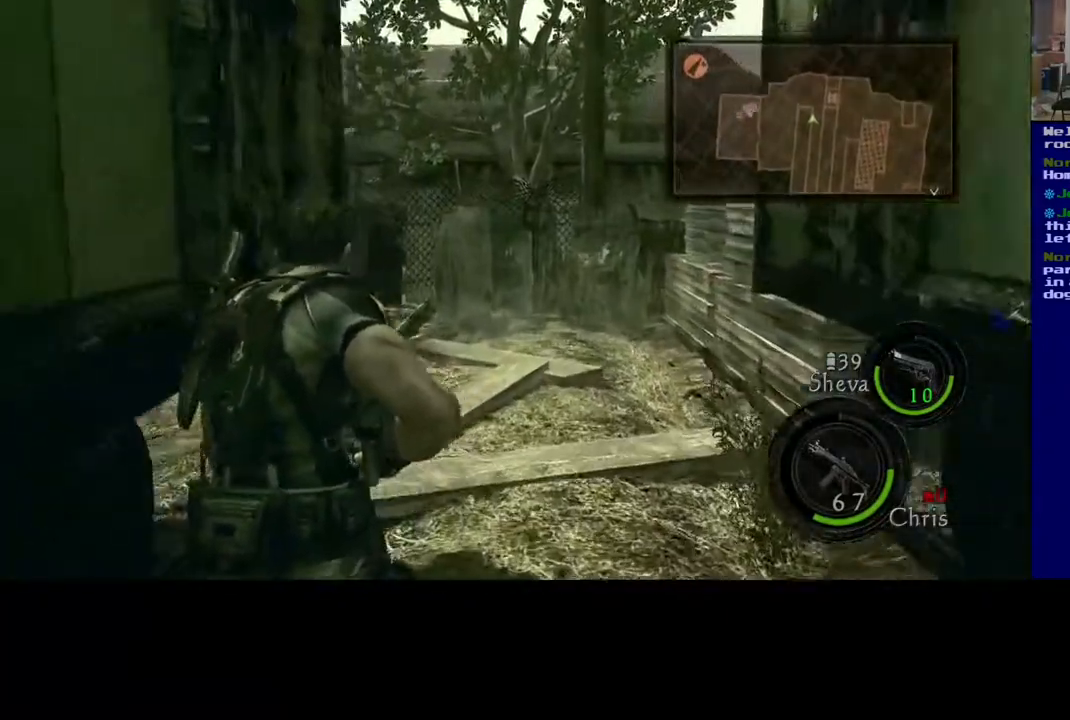
{"buttons": ["L3"], "left_stick": "up-right", "right_stick": "left", "events": [[33, "left_stick", "up-right"]]}
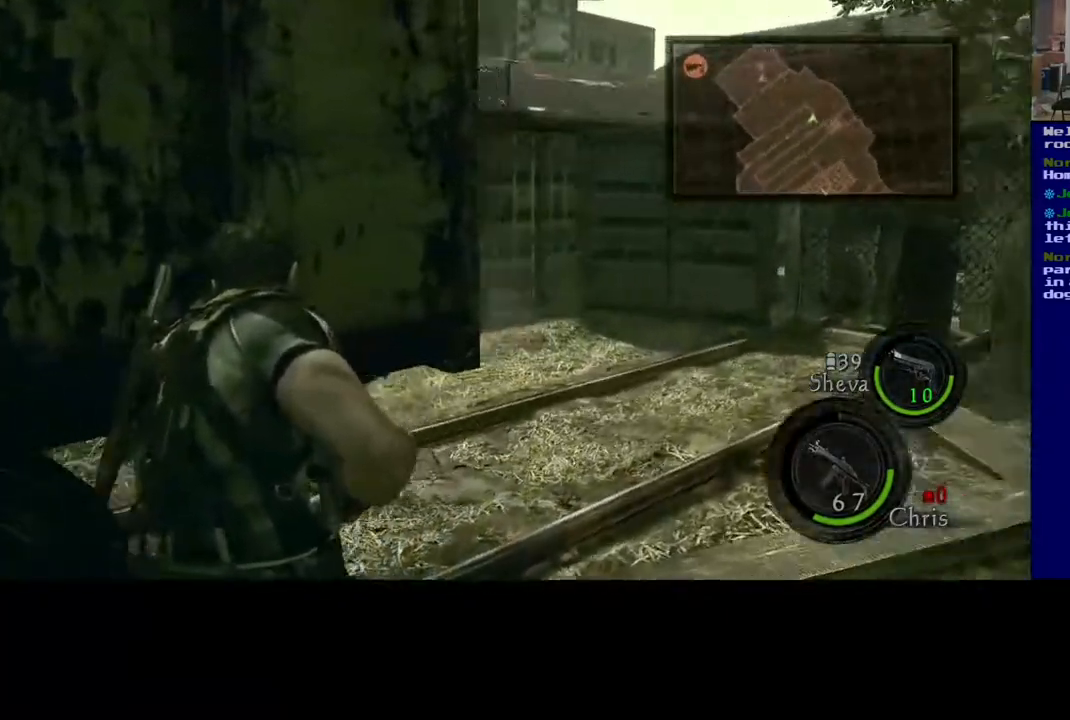
{"buttons": [], "left_stick": "up-right", "right_stick": "center", "events": [[17, "right_stick", "center"], [450, "L3", "up"]]}
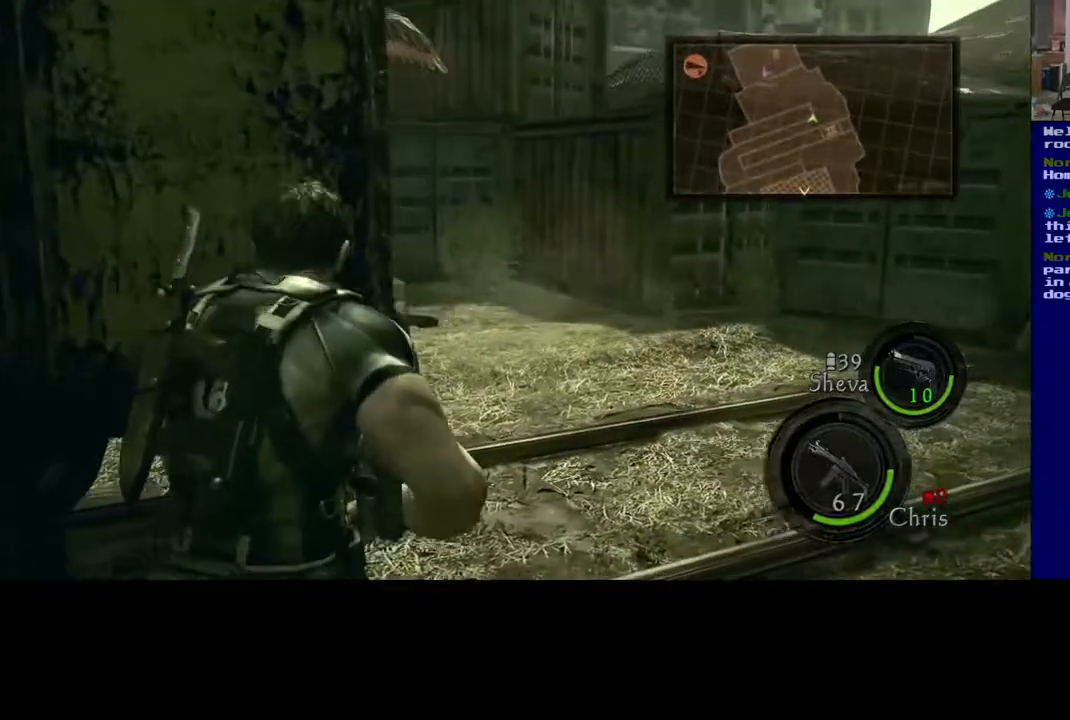
{"buttons": ["L3"], "left_stick": "up", "right_stick": "left", "events": [[33, "right_stick", "right"], [250, "right_stick", "center"], [300, "left_stick", "up"], [317, "right_stick", "left"], [367, "L3", "down"]]}
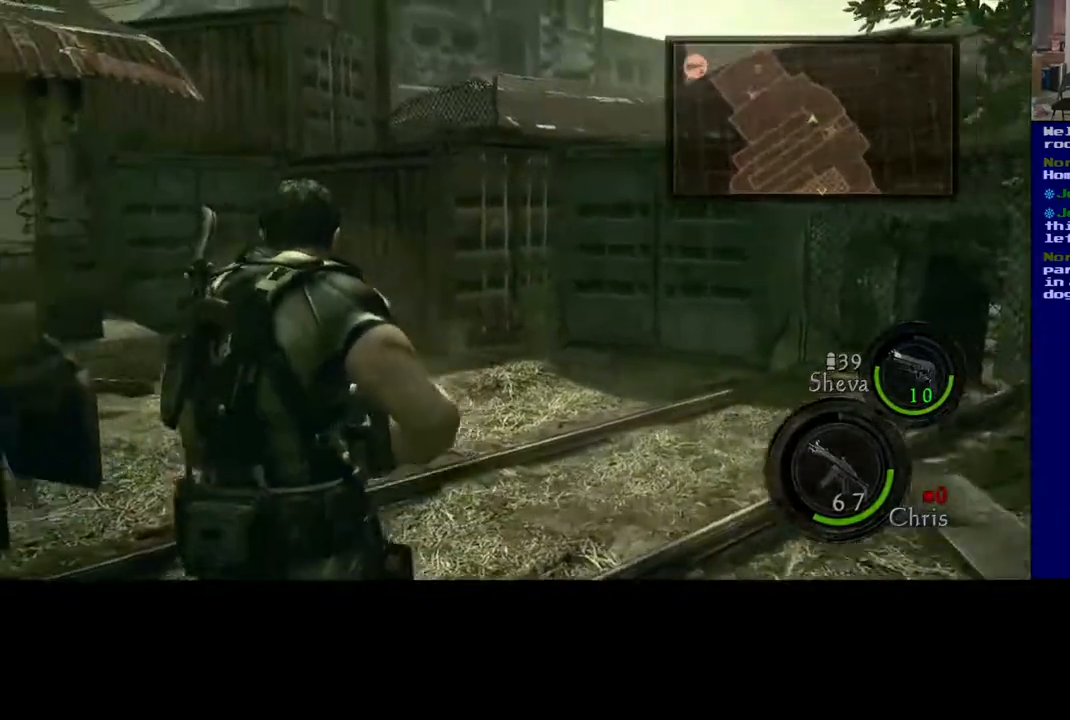
{"buttons": ["L3"], "left_stick": "up-right", "right_stick": "left", "events": [[300, "left_stick", "up-right"]]}
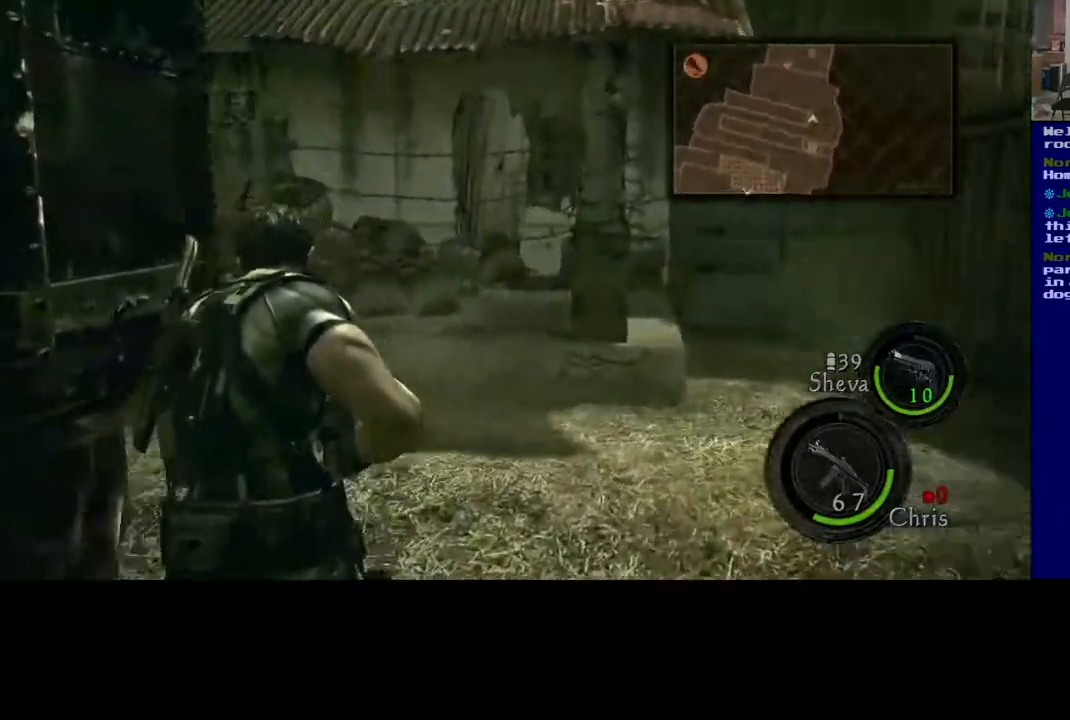
{"buttons": ["L3"], "left_stick": "up-right", "right_stick": "left", "events": [[67, "right_stick", "center"], [383, "right_stick", "left"]]}
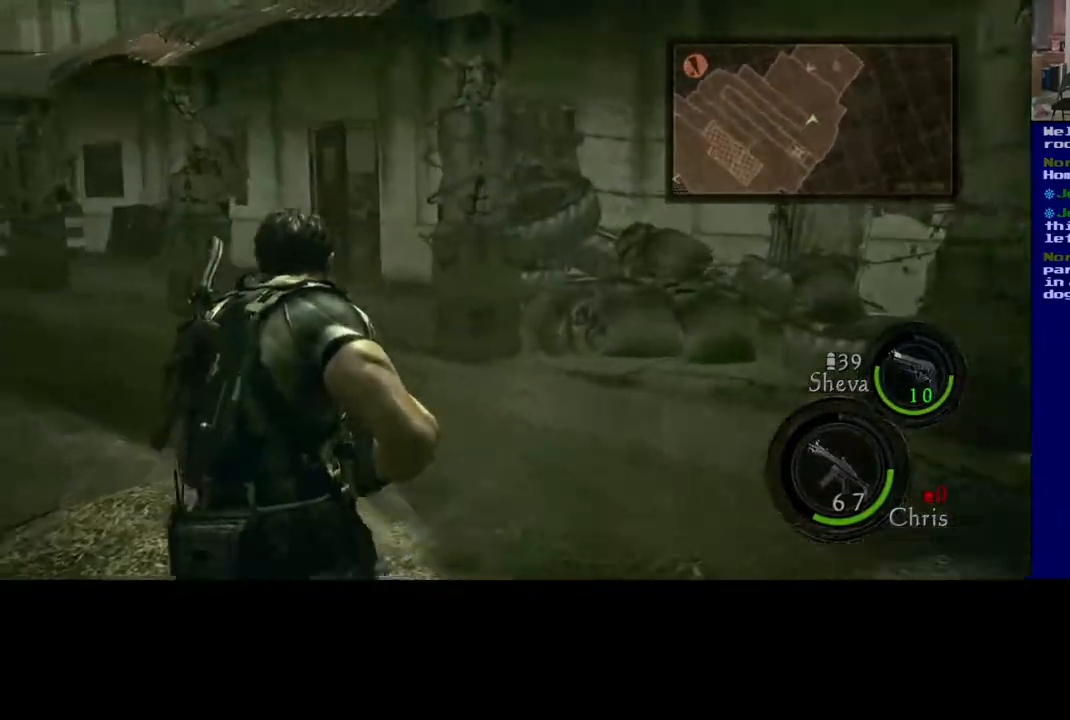
{"buttons": ["L3"], "left_stick": "up-right", "right_stick": "center", "events": [[83, "right_stick", "center"]]}
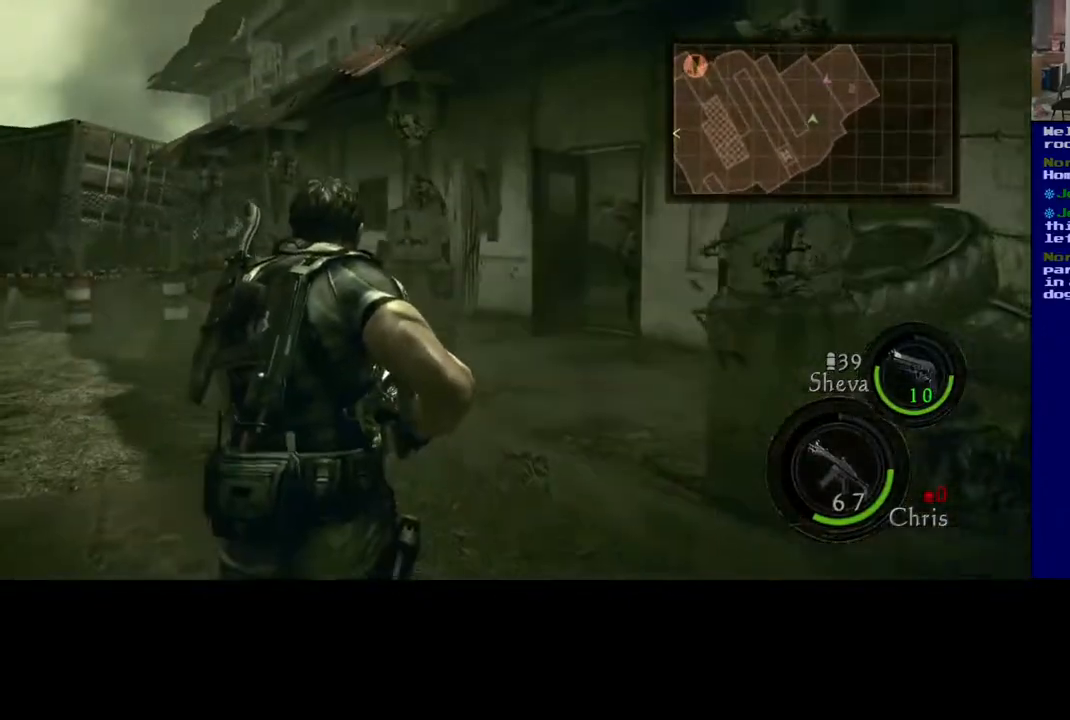
{"buttons": ["L3"], "left_stick": "up", "right_stick": "right", "events": [[117, "left_stick", "up"], [300, "right_stick", "right"]]}
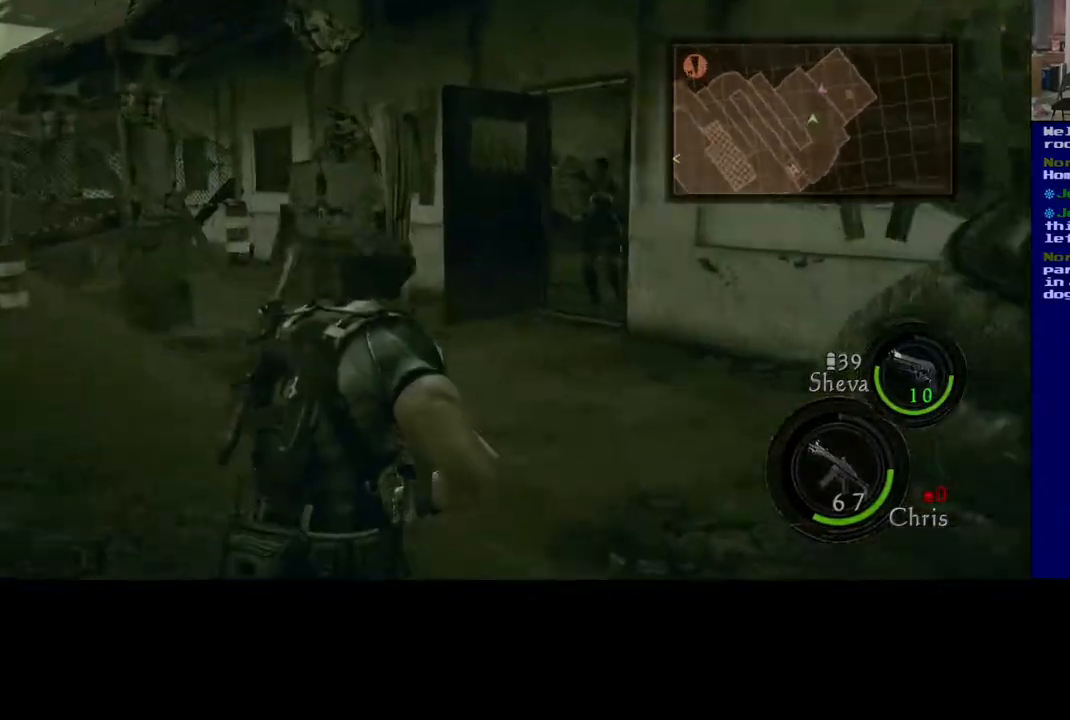
{"buttons": ["L3"], "left_stick": "up", "right_stick": "center", "events": [[250, "right_stick", "center"]]}
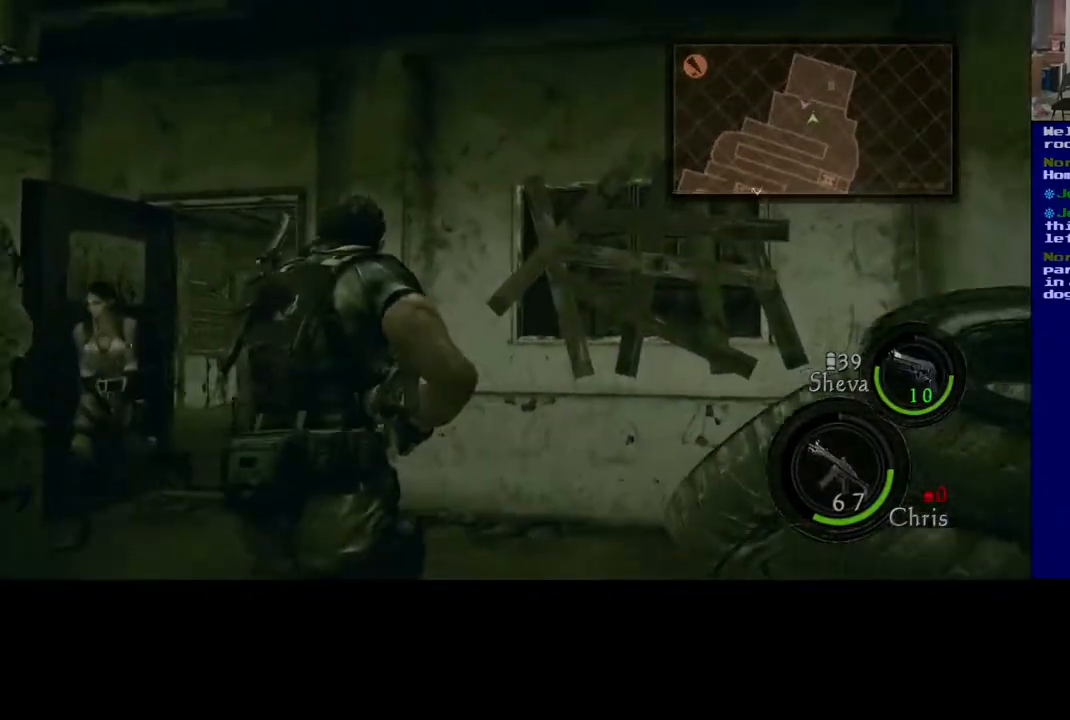
{"buttons": [], "left_stick": "up-left", "right_stick": "center", "events": [[67, "right_stick", "down-left"], [300, "right_stick", "center"], [367, "left_stick", "up-left"], [500, "L3", "up"]]}
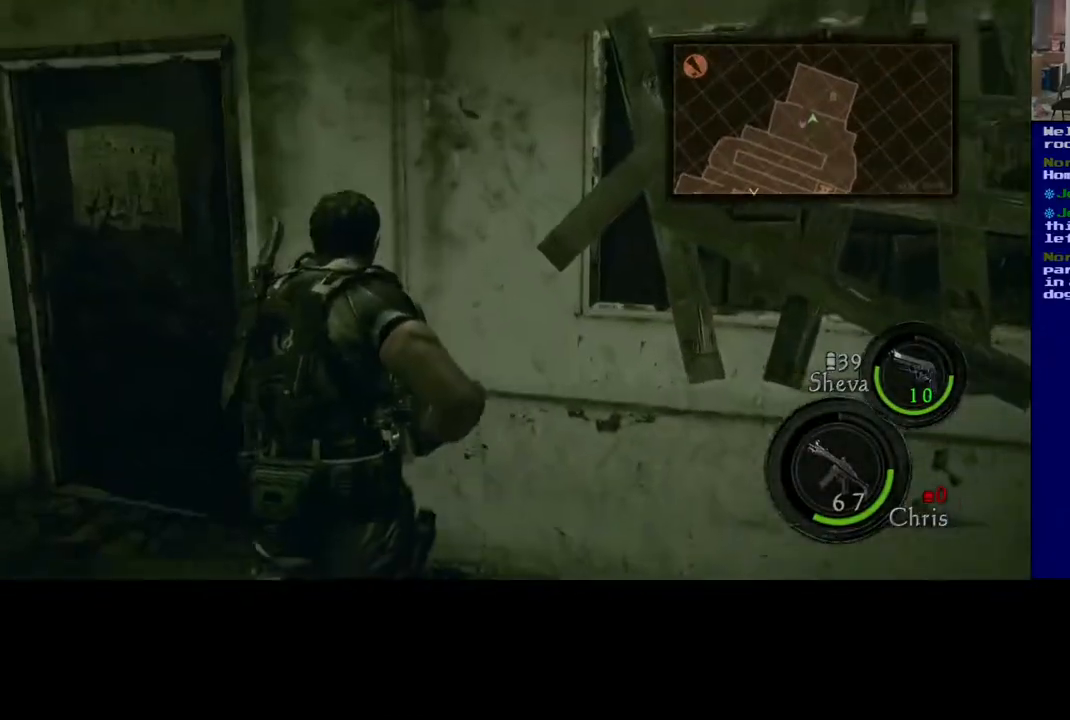
{"buttons": [], "left_stick": "down-left", "right_stick": "left", "events": [[200, "left_stick", "down-left"], [233, "right_stick", "left"]]}
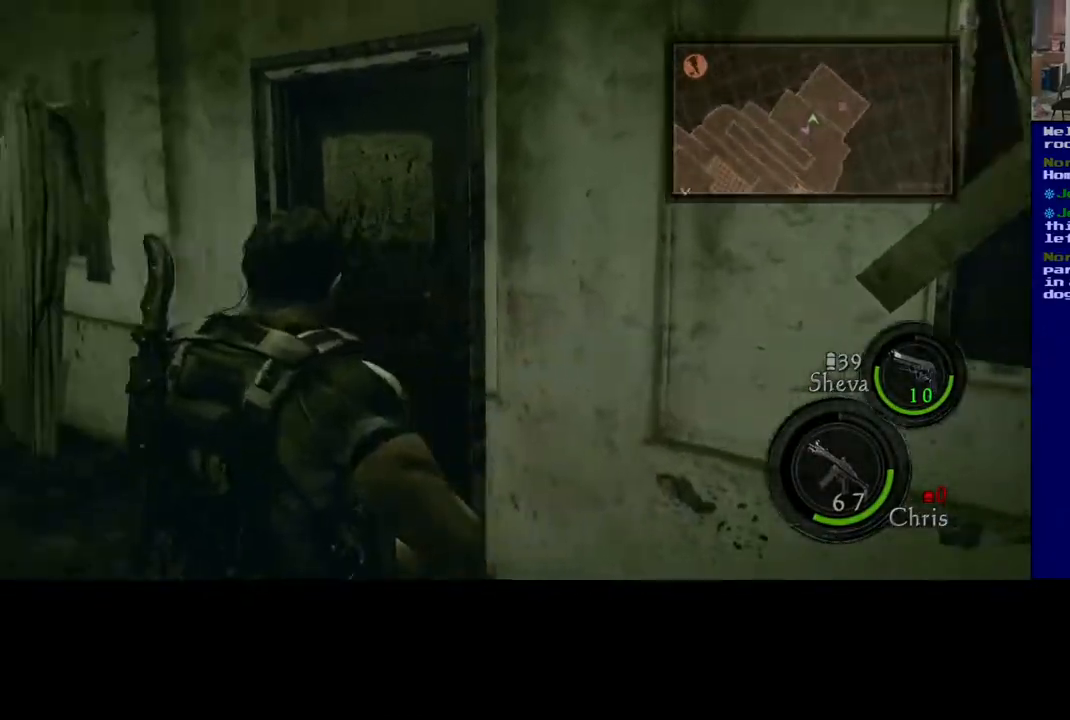
{"buttons": [], "left_stick": "up", "right_stick": "center", "events": [[233, "left_stick", "up-left"], [333, "left_stick", "up"], [450, "right_stick", "center"]]}